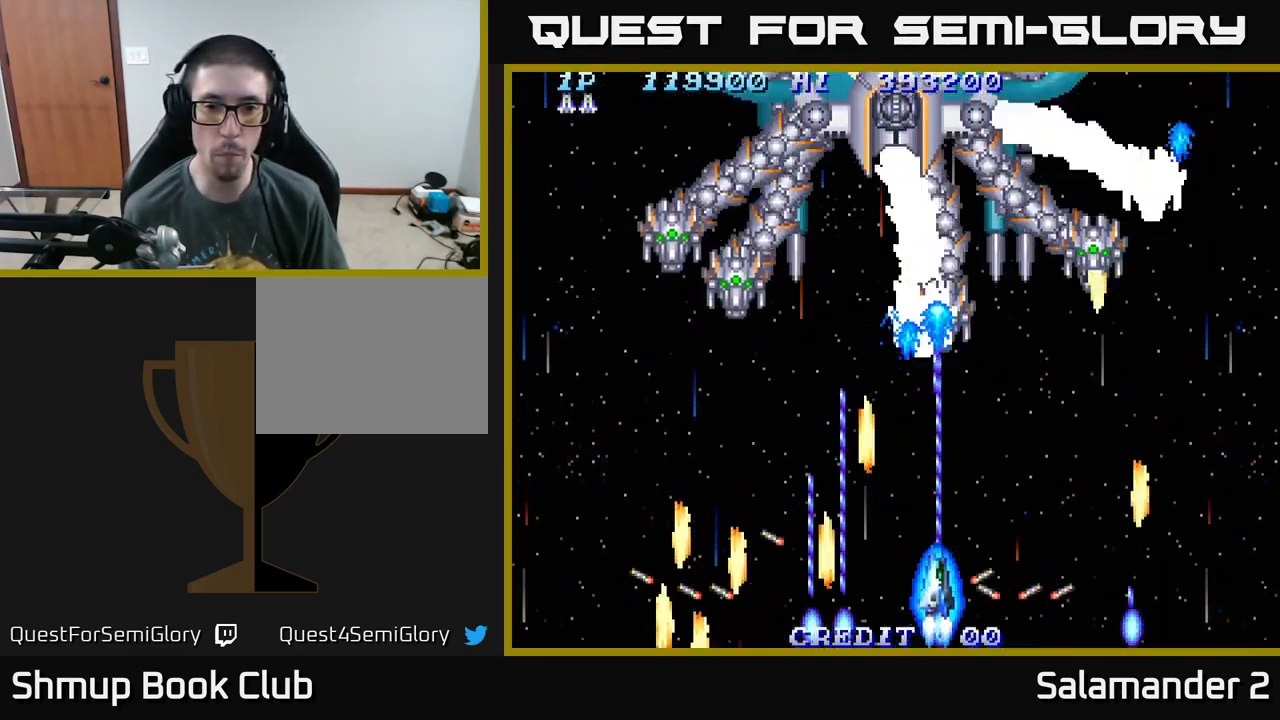
Gameplay with a controller (Xbox layout); each line is a JSON object with the inputs held at the frame after it. "events" lists button and stick changes between this image and that frame as [ms after this image, input, new state], when the widget could be followed in between. Not read: left_stick.
{"buttons": ["A"], "right_stick": "center", "events": [[17, "DPAD_RIGHT", "up"], [83, "DPAD_UP", "up"]]}
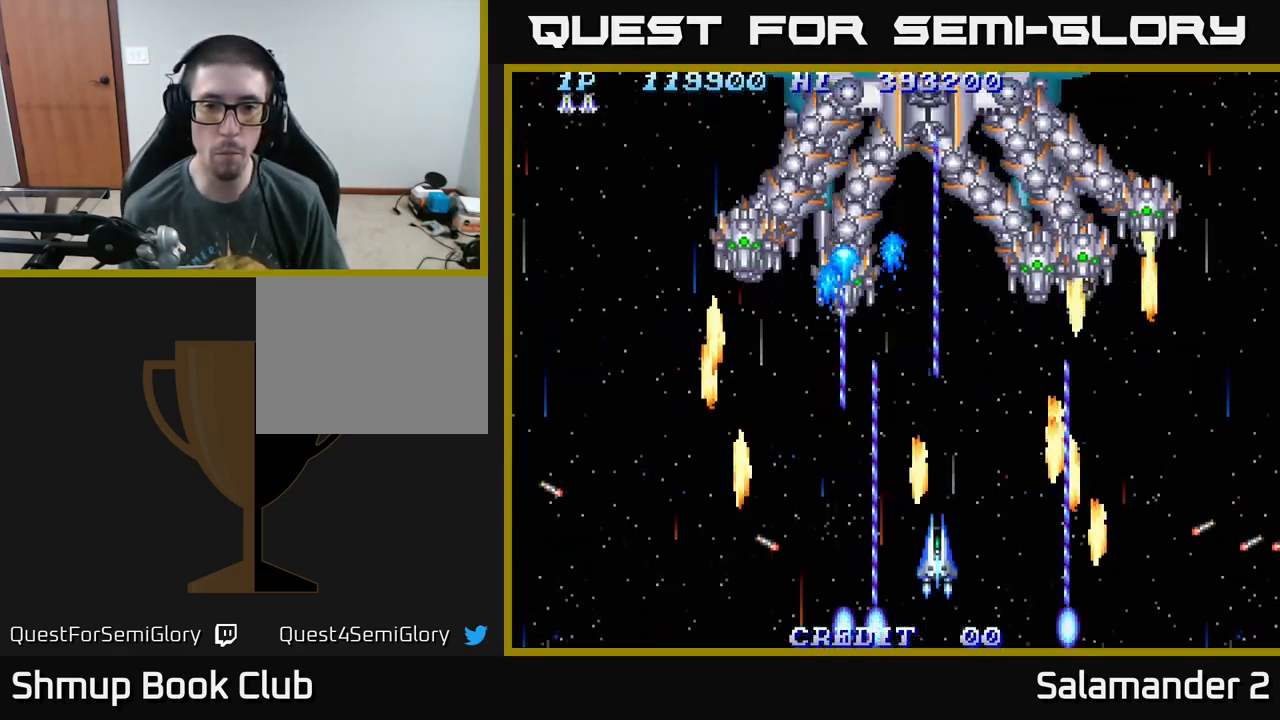
{"buttons": ["A", "DPAD_UP"], "right_stick": "center", "events": [[17, "DPAD_DOWN", "down"], [84, "DPAD_LEFT", "down"], [167, "DPAD_DOWN", "up"], [217, "DPAD_LEFT", "up"], [500, "DPAD_UP", "down"]]}
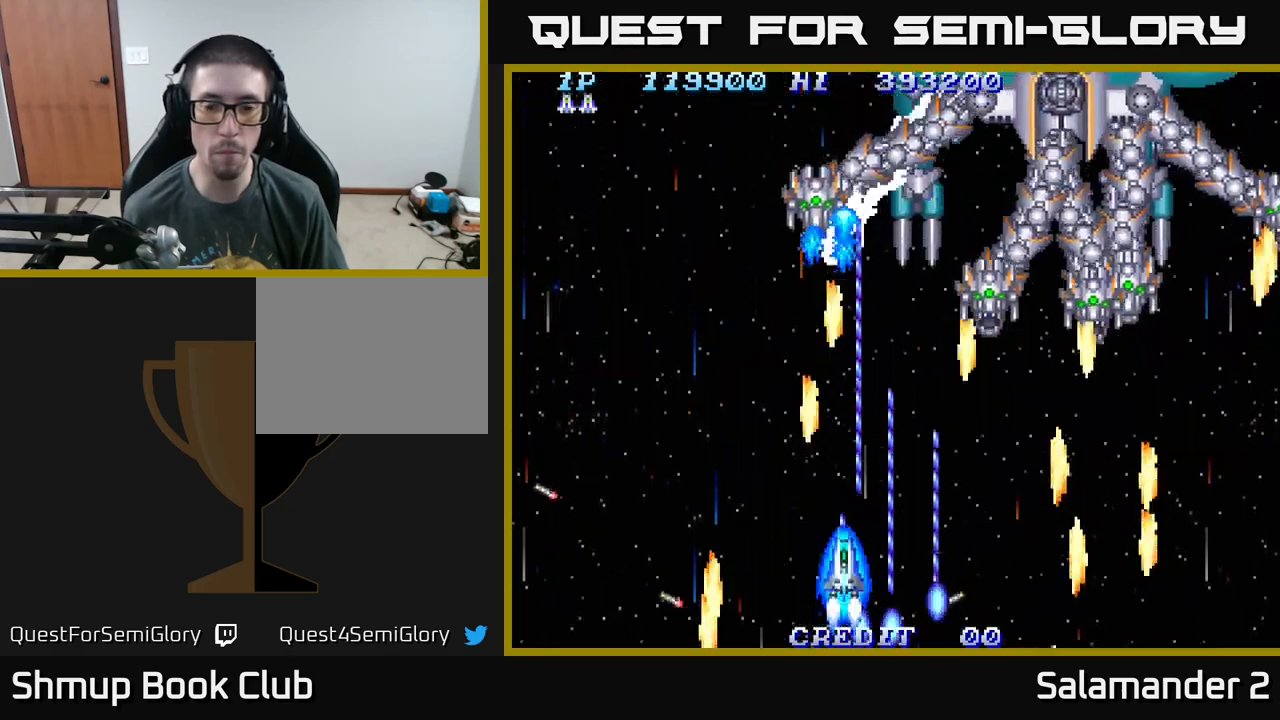
{"buttons": ["A"], "right_stick": "center", "events": [[67, "DPAD_RIGHT", "down"], [67, "DPAD_UP", "up"], [200, "DPAD_RIGHT", "up"], [367, "DPAD_LEFT", "down"], [384, "DPAD_DOWN", "down"], [467, "DPAD_DOWN", "up"], [484, "DPAD_LEFT", "up"]]}
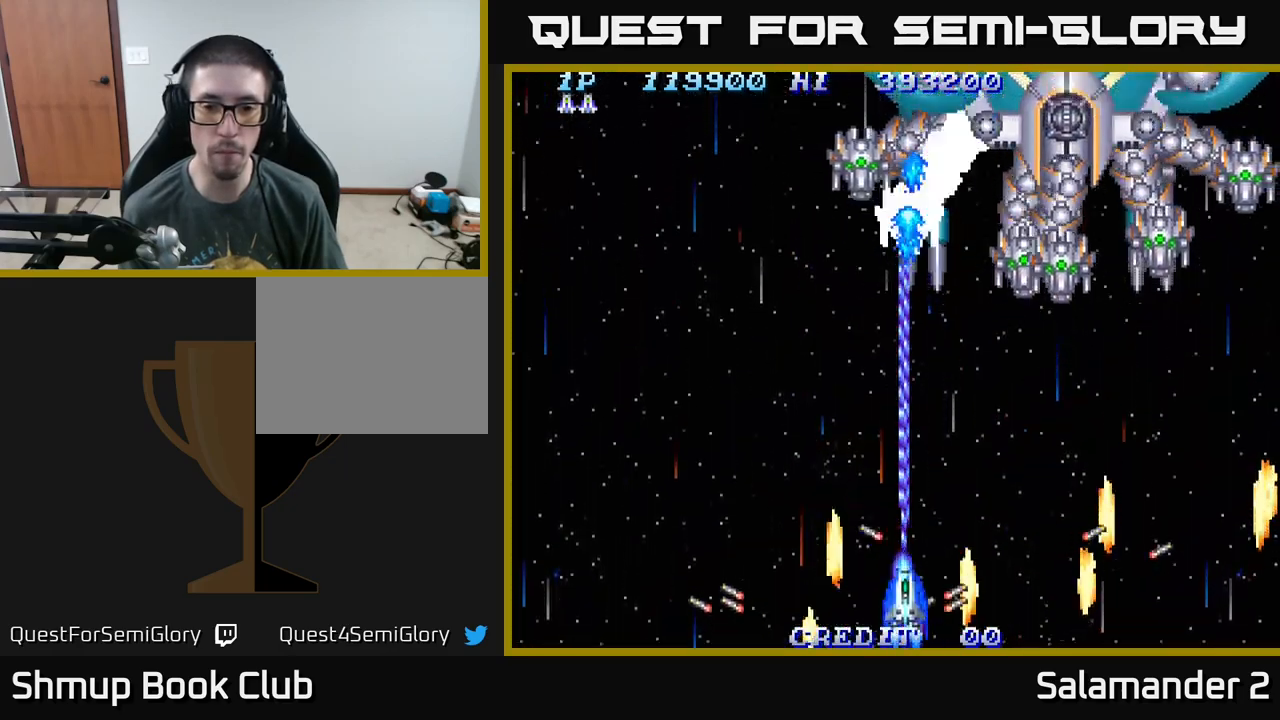
{"buttons": ["A", "DPAD_RIGHT"], "right_stick": "center", "events": [[317, "DPAD_UP", "down"], [367, "DPAD_RIGHT", "down"], [417, "DPAD_UP", "up"]]}
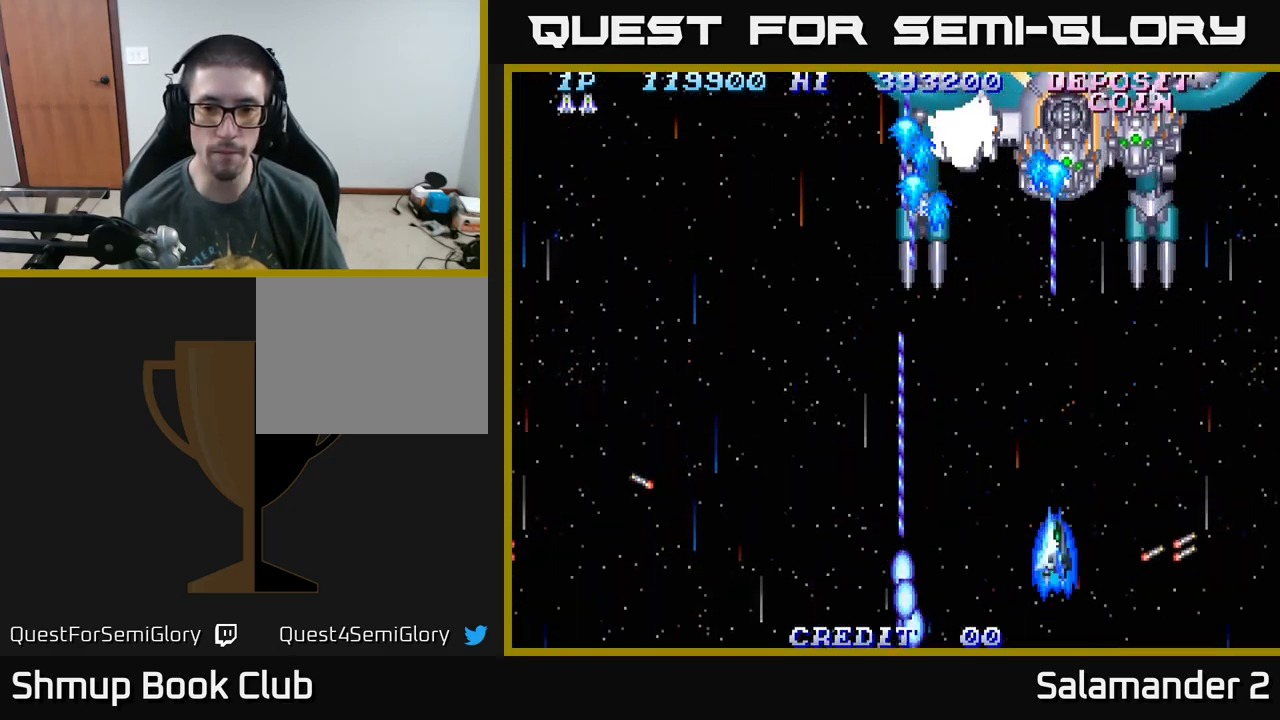
{"buttons": ["A", "DPAD_DOWN"], "right_stick": "center", "events": [[17, "DPAD_RIGHT", "up"], [384, "DPAD_DOWN", "down"]]}
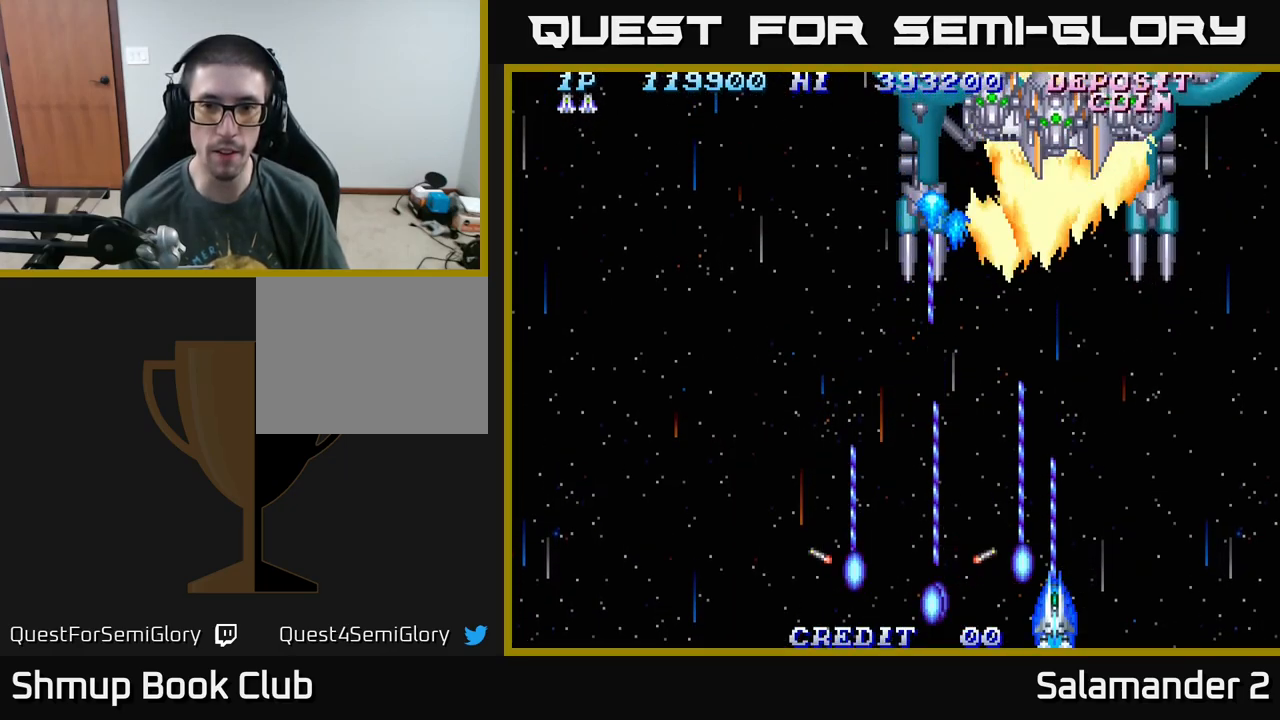
{"buttons": ["A", "DPAD_DOWN"], "right_stick": "center", "events": [[17, "DPAD_DOWN", "up"], [50, "DPAD_UP", "down"], [234, "DPAD_UP", "up"], [334, "DPAD_DOWN", "down"]]}
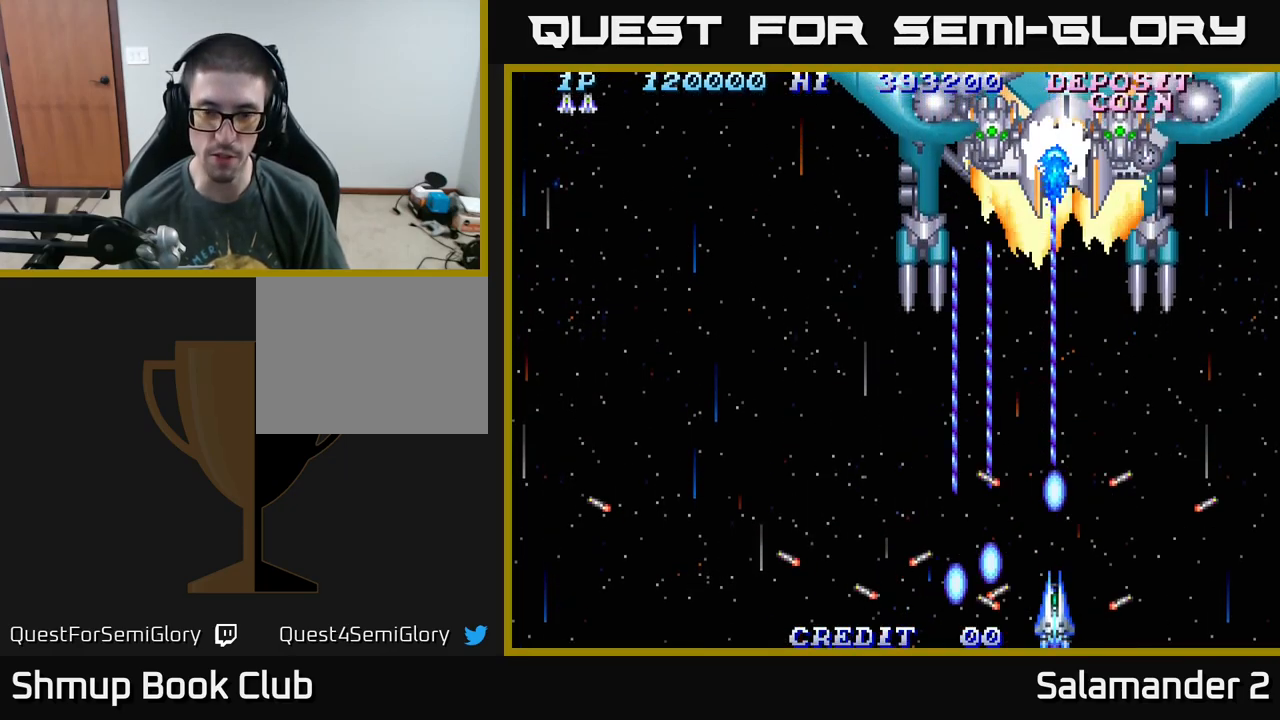
{"buttons": ["A"], "right_stick": "center", "events": [[67, "DPAD_DOWN", "up"], [150, "DPAD_UP", "down"], [217, "DPAD_LEFT", "down"], [217, "DPAD_UP", "up"], [250, "DPAD_LEFT", "up"]]}
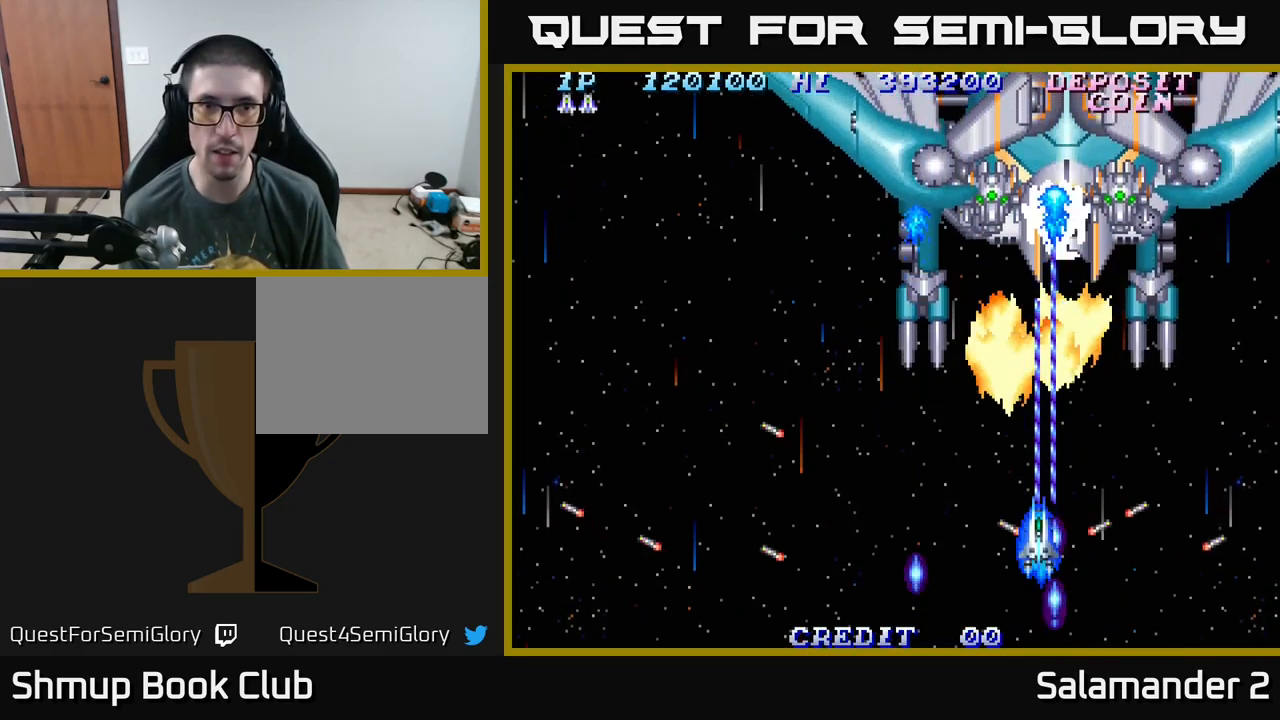
{"buttons": ["A"], "right_stick": "center", "events": [[184, "DPAD_DOWN", "down"], [250, "DPAD_DOWN", "up"]]}
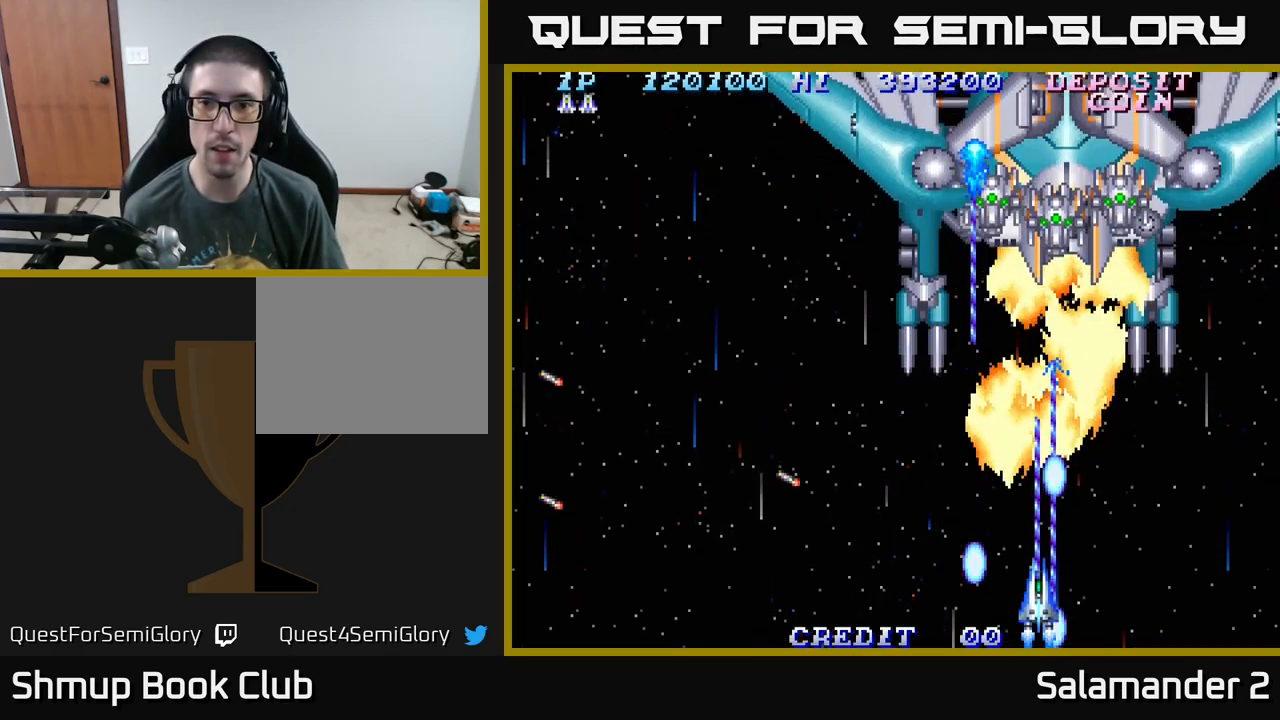
{"buttons": ["A"], "right_stick": "center", "events": []}
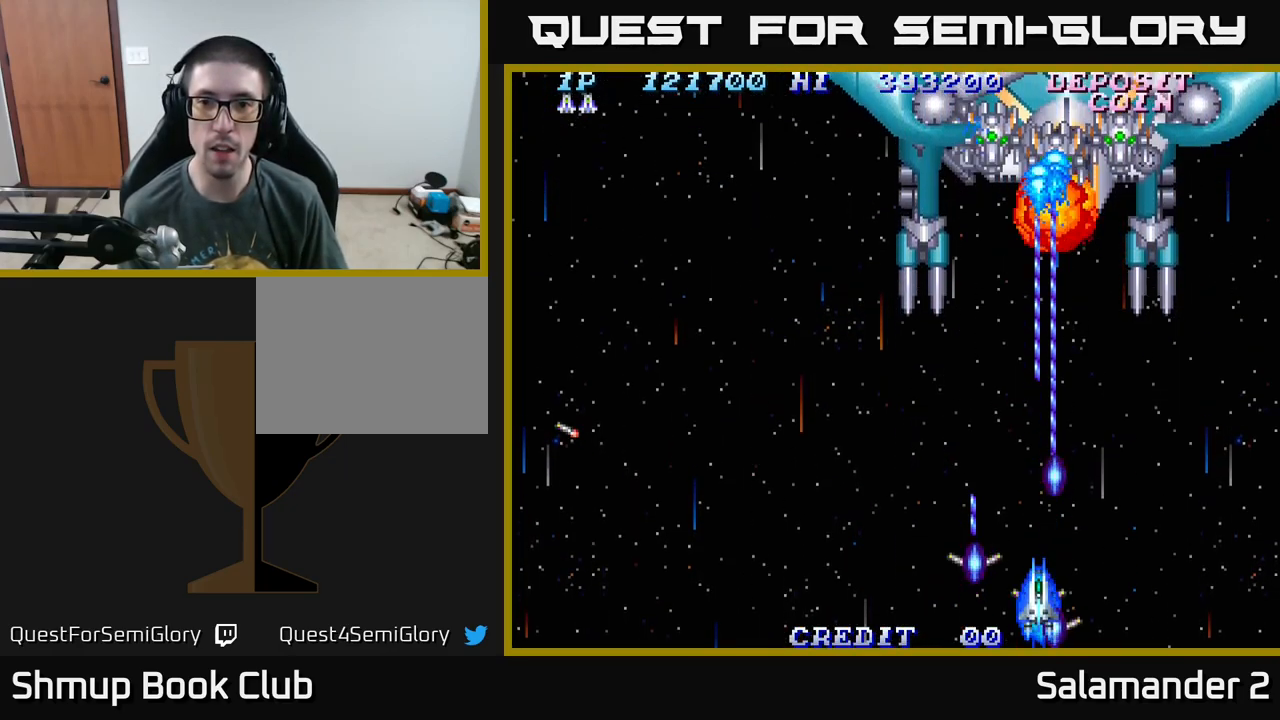
{"buttons": ["A", "DPAD_DOWN"], "right_stick": "center", "events": [[67, "DPAD_UP", "down"], [284, "DPAD_UP", "up"], [384, "DPAD_DOWN", "down"]]}
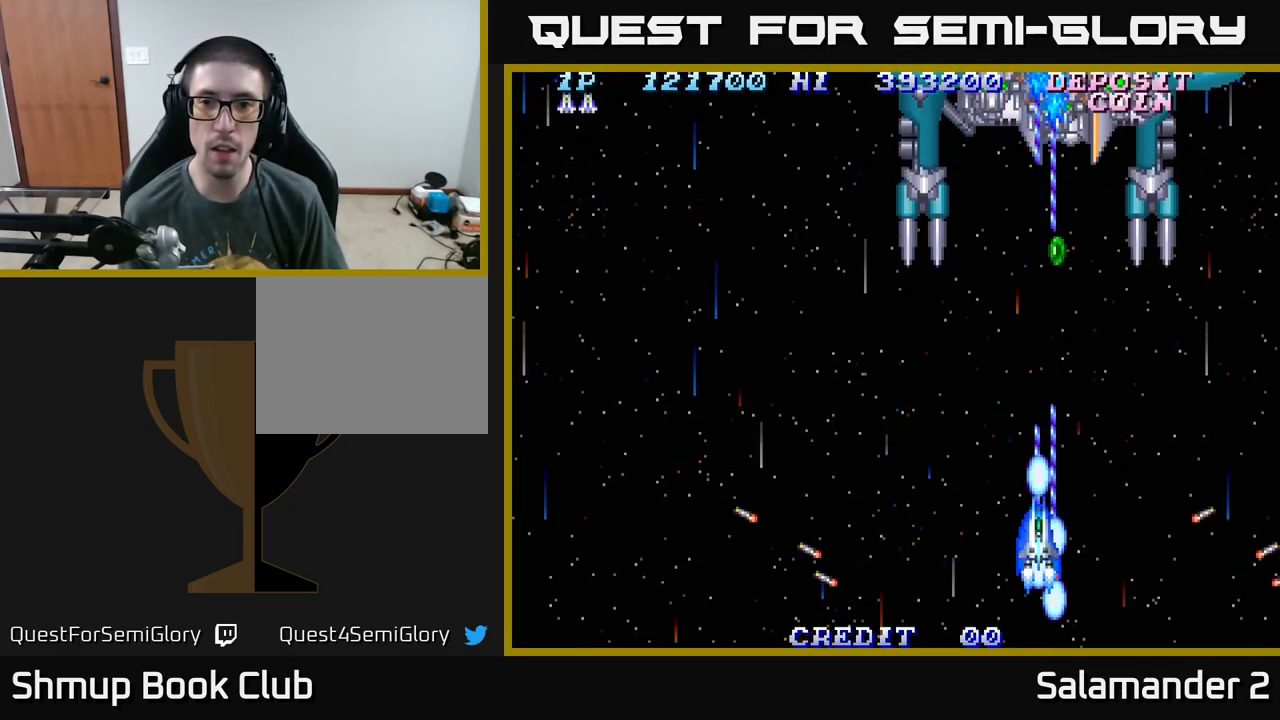
{"buttons": ["A"], "right_stick": "center", "events": [[17, "DPAD_DOWN", "up"]]}
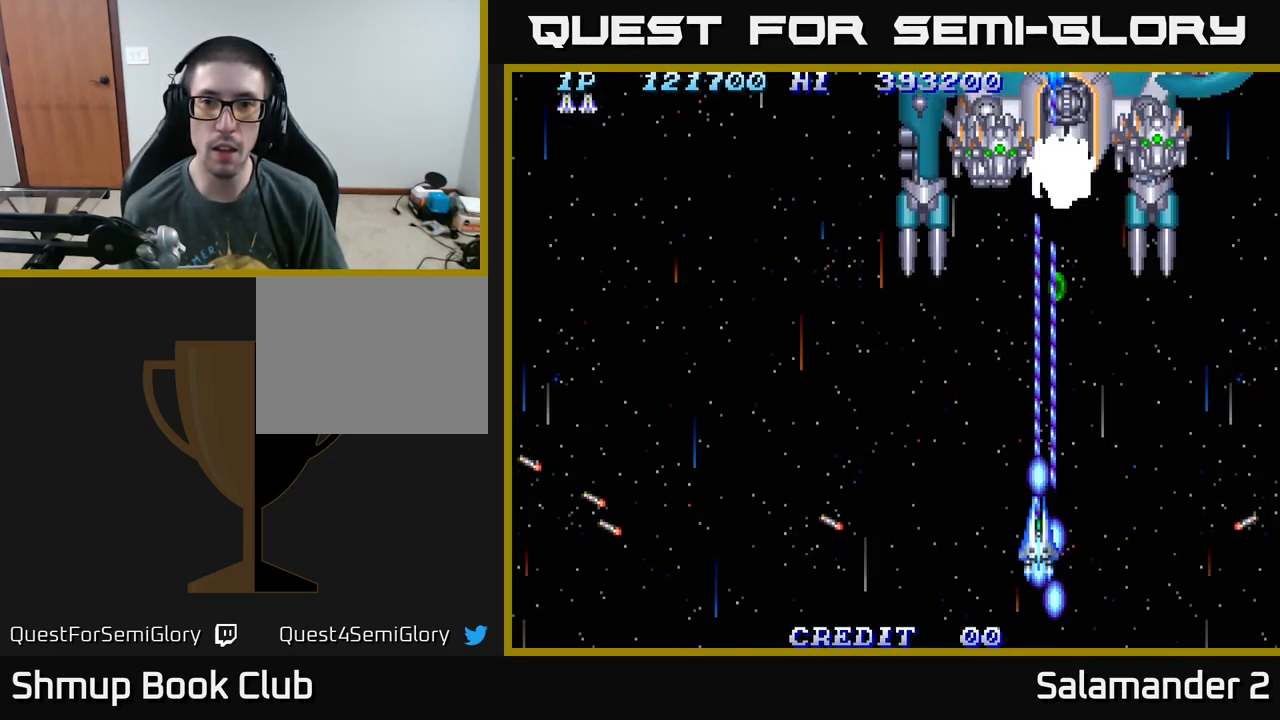
{"buttons": ["A"], "right_stick": "center", "events": []}
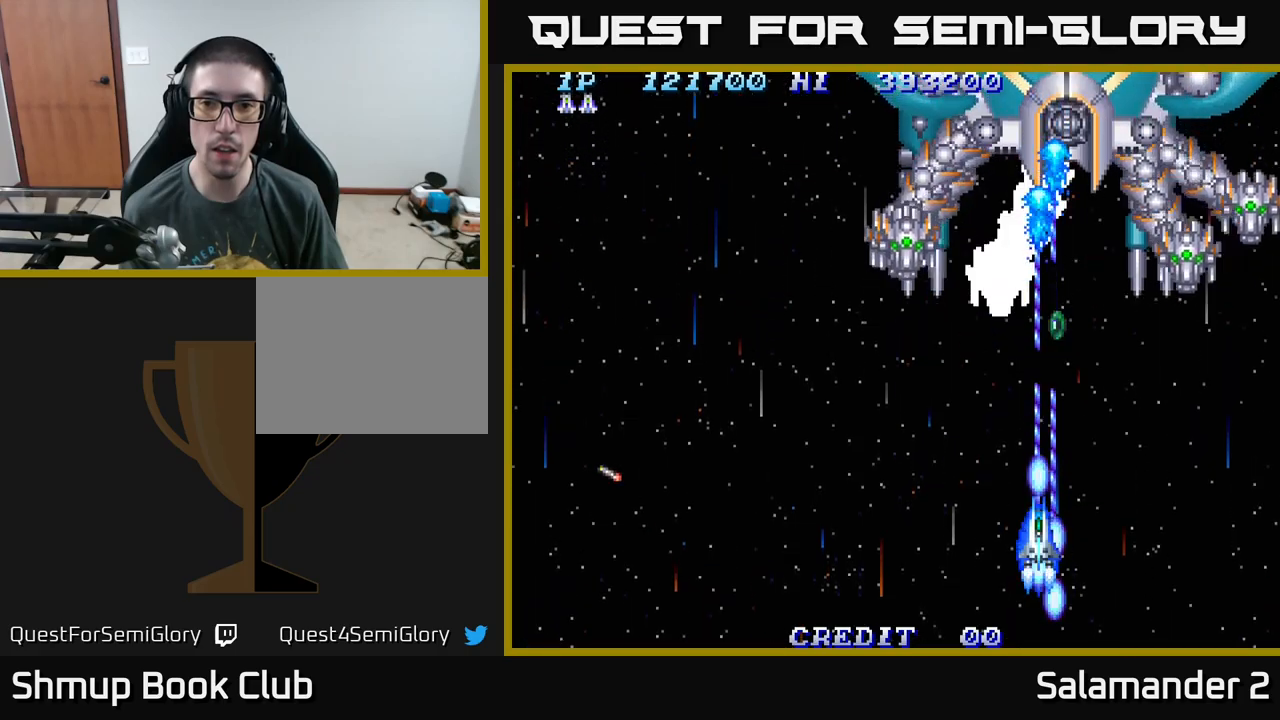
{"buttons": ["A", "DPAD_LEFT"], "right_stick": "center", "events": [[233, "DPAD_LEFT", "down"]]}
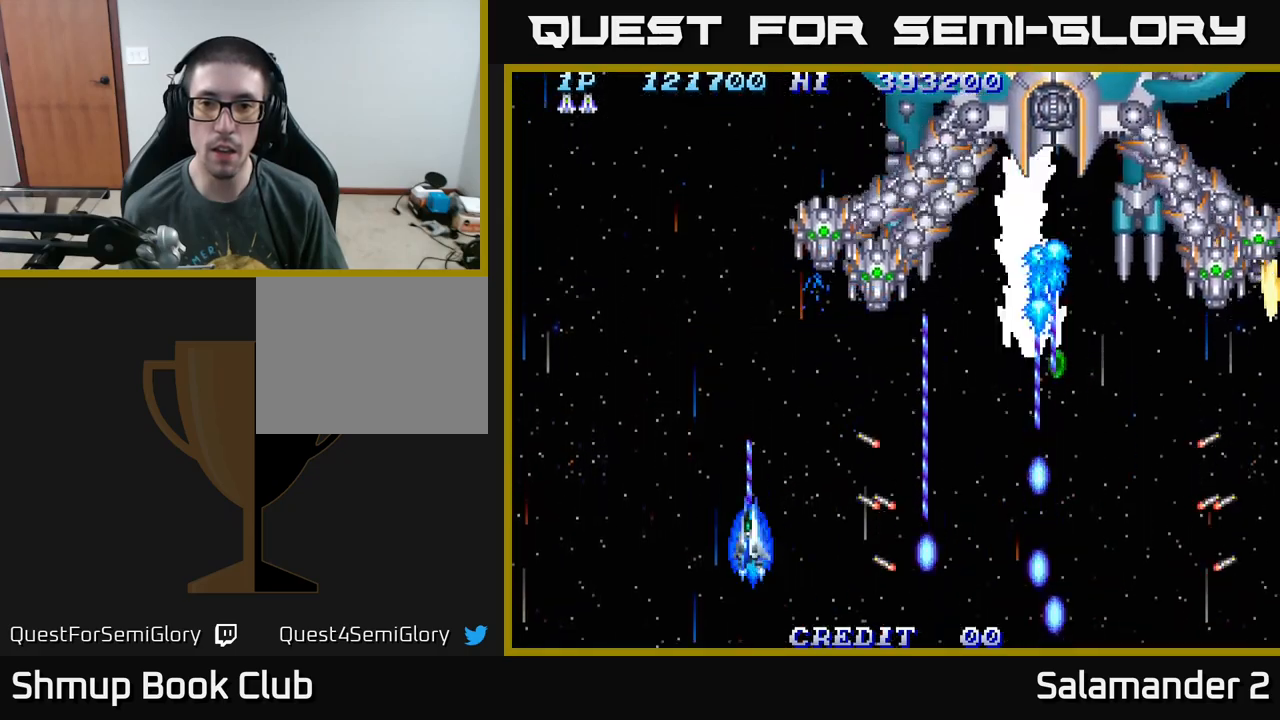
{"buttons": ["A", "DPAD_LEFT"], "right_stick": "center", "events": [[50, "DPAD_LEFT", "up"], [117, "DPAD_RIGHT", "down"], [233, "DPAD_DOWN", "down"], [267, "DPAD_RIGHT", "up"], [350, "DPAD_DOWN", "up"], [467, "DPAD_LEFT", "down"]]}
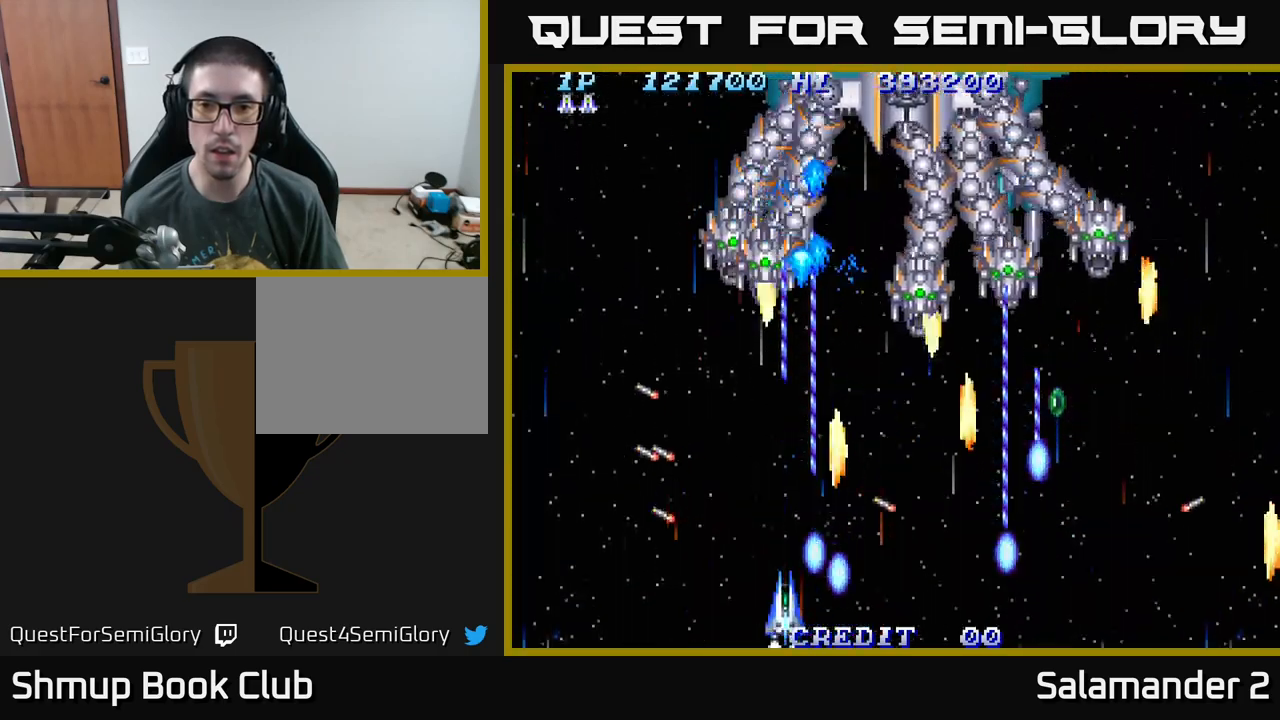
{"buttons": ["A"], "right_stick": "center", "events": [[217, "DPAD_LEFT", "up"]]}
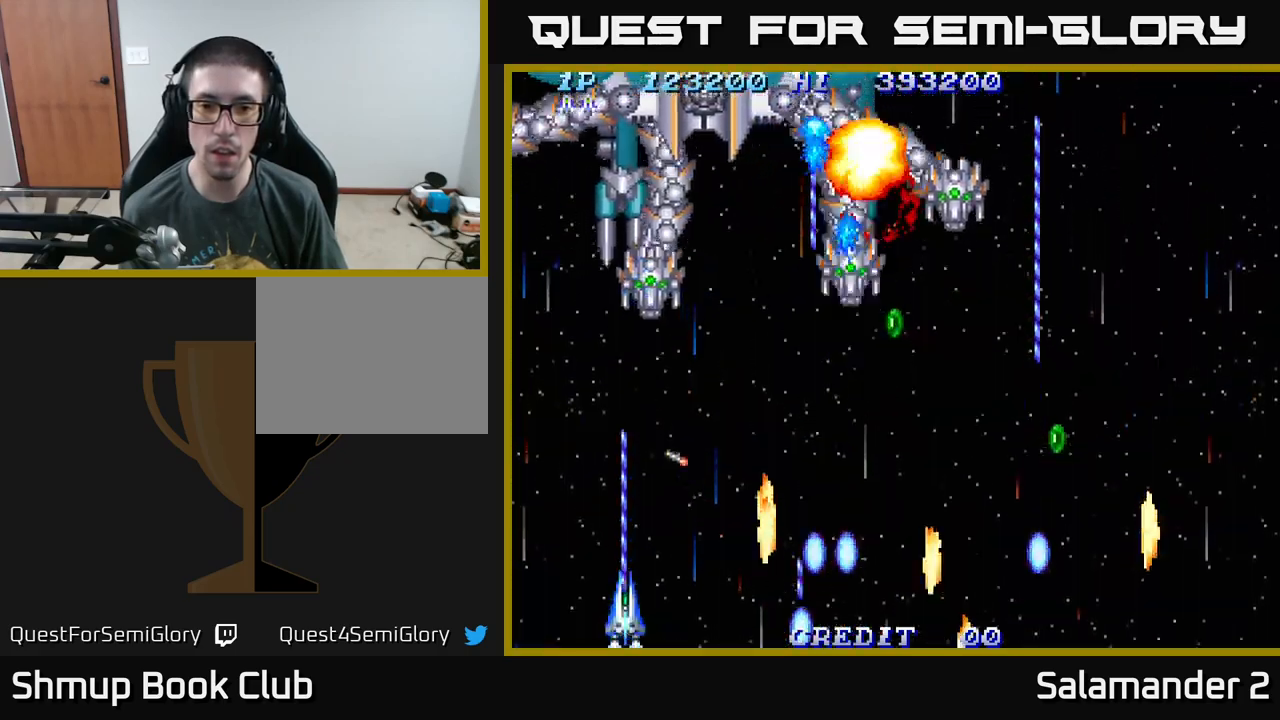
{"buttons": ["A"], "right_stick": "center", "events": [[383, "DPAD_RIGHT", "down"], [483, "DPAD_RIGHT", "up"]]}
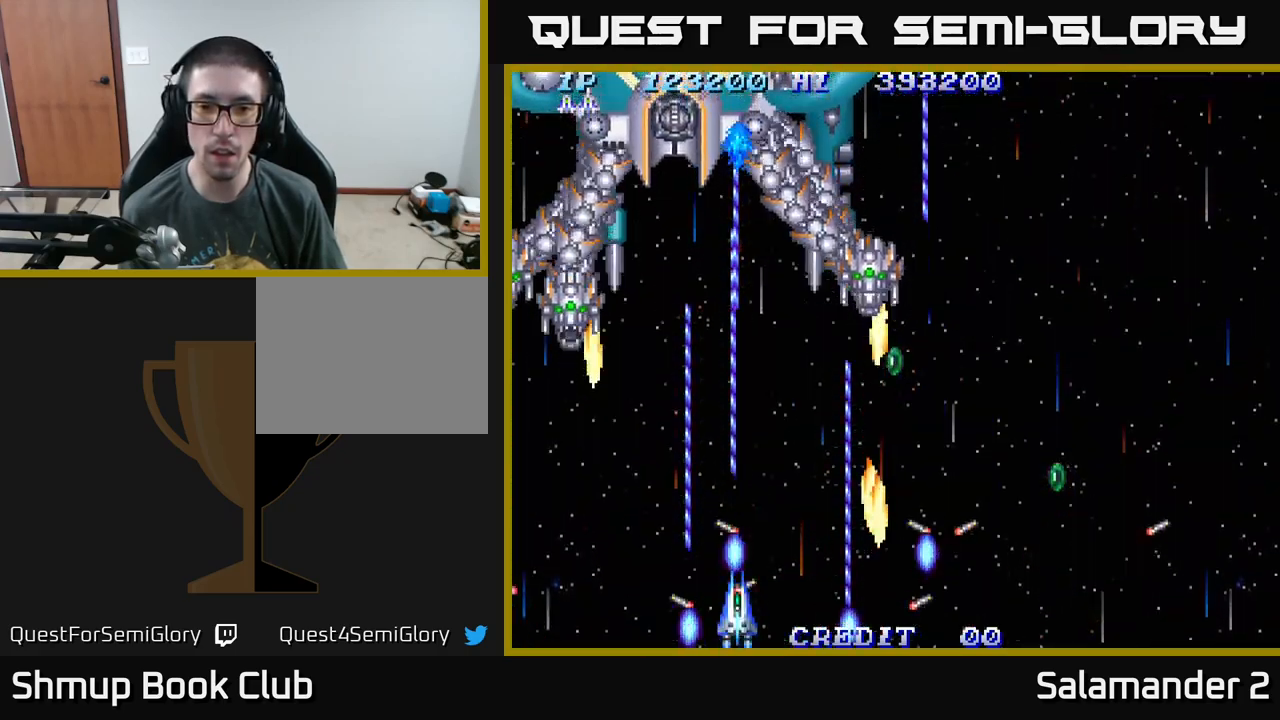
{"buttons": ["A", "DPAD_RIGHT"], "right_stick": "center", "events": [[200, "DPAD_UP", "down"], [283, "DPAD_RIGHT", "down"], [283, "DPAD_UP", "up"], [367, "DPAD_DOWN", "down"], [483, "DPAD_DOWN", "up"]]}
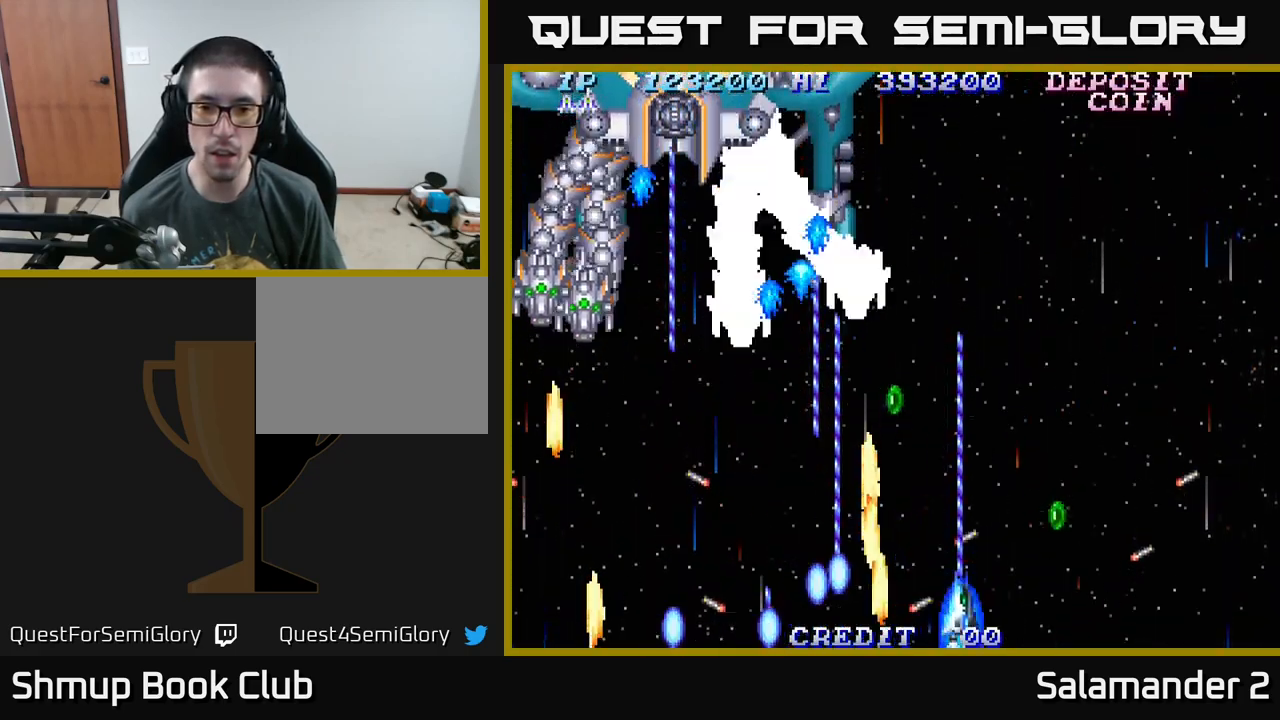
{"buttons": ["A"], "right_stick": "center", "events": [[217, "DPAD_RIGHT", "up"], [217, "DPAD_UP", "down"], [250, "DPAD_LEFT", "down"], [300, "DPAD_UP", "up"], [433, "DPAD_LEFT", "up"]]}
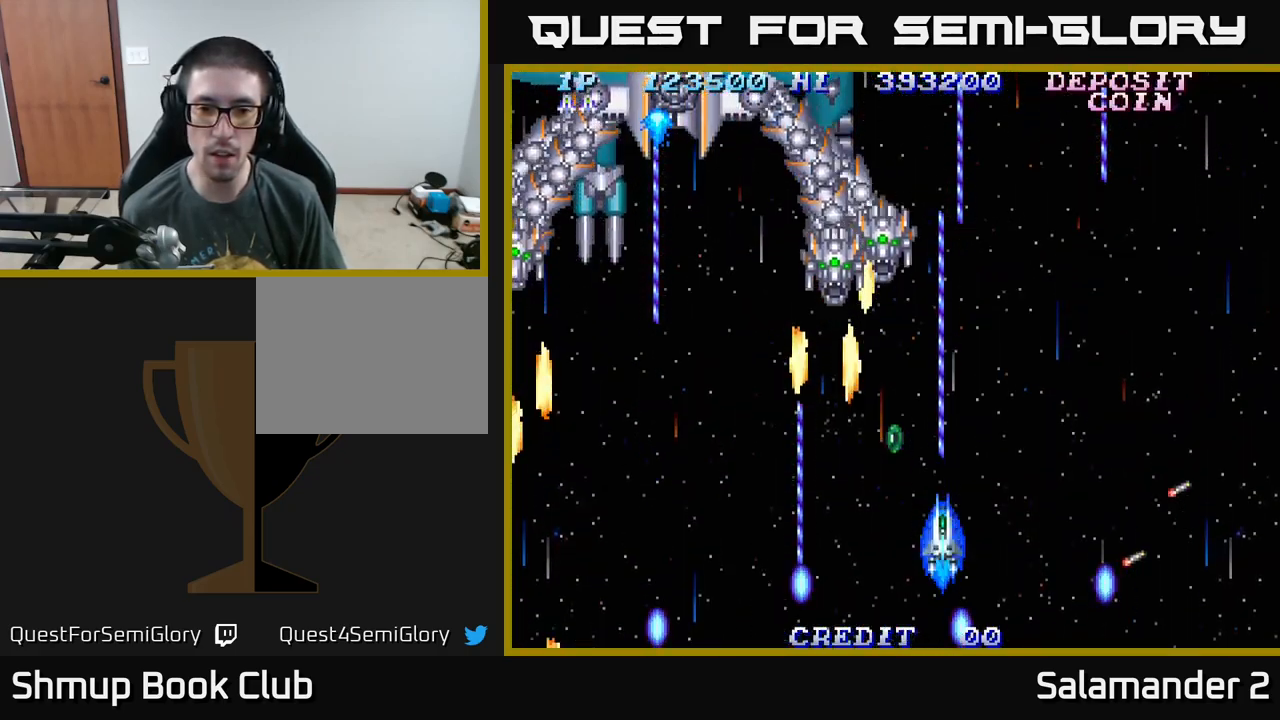
{"buttons": ["A"], "right_stick": "center", "events": []}
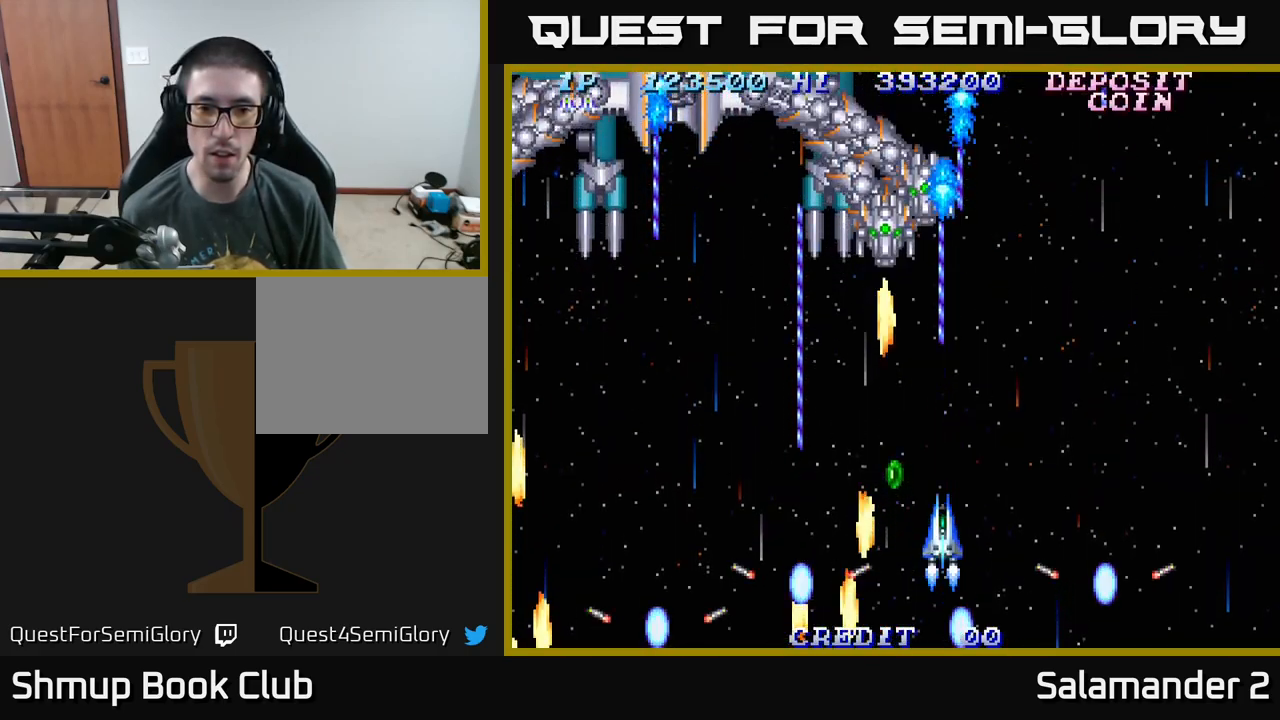
{"buttons": ["A", "DPAD_DOWN", "DPAD_RIGHT"], "right_stick": "center", "events": [[317, "DPAD_LEFT", "down"], [383, "DPAD_DOWN", "down"], [383, "DPAD_LEFT", "up"], [400, "DPAD_RIGHT", "down"], [450, "DPAD_DOWN", "up"], [483, "DPAD_DOWN", "down"]]}
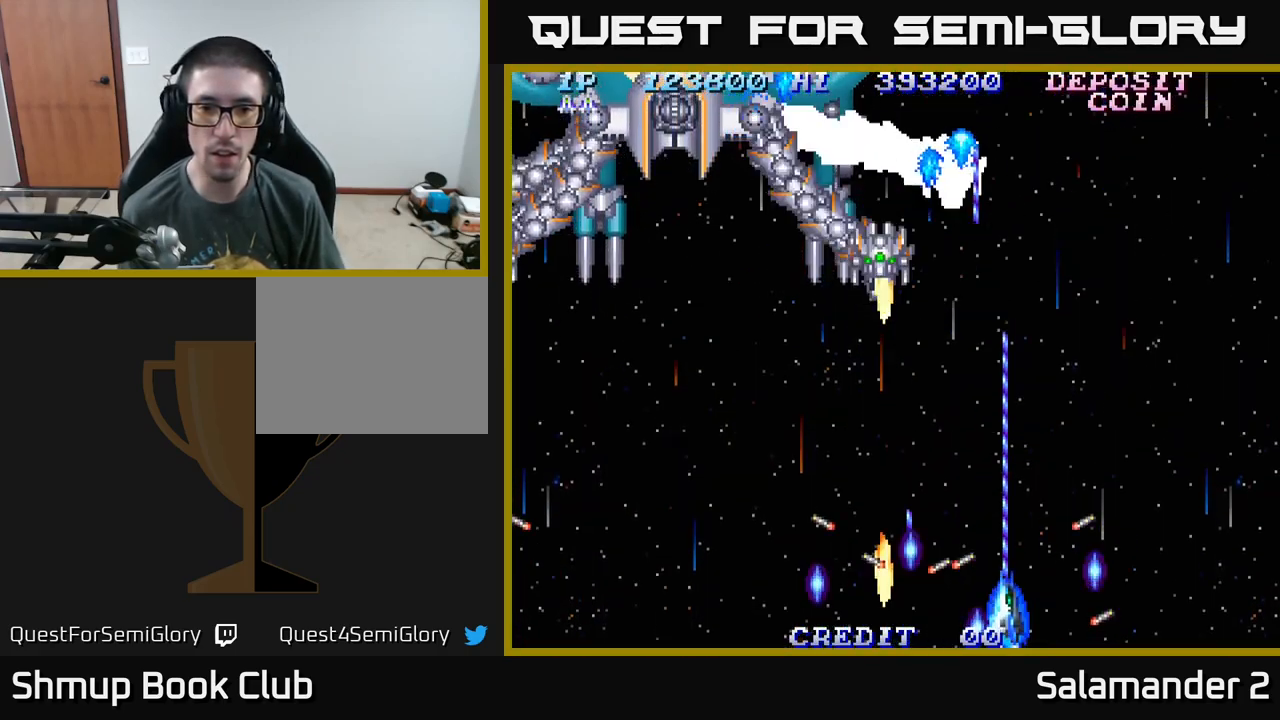
{"buttons": ["A", "DPAD_DOWN", "DPAD_LEFT"], "right_stick": "center", "events": [[83, "DPAD_DOWN", "up"], [117, "DPAD_RIGHT", "up"], [167, "DPAD_UP", "down"], [200, "DPAD_LEFT", "down"], [267, "DPAD_UP", "up"], [400, "DPAD_DOWN", "down"]]}
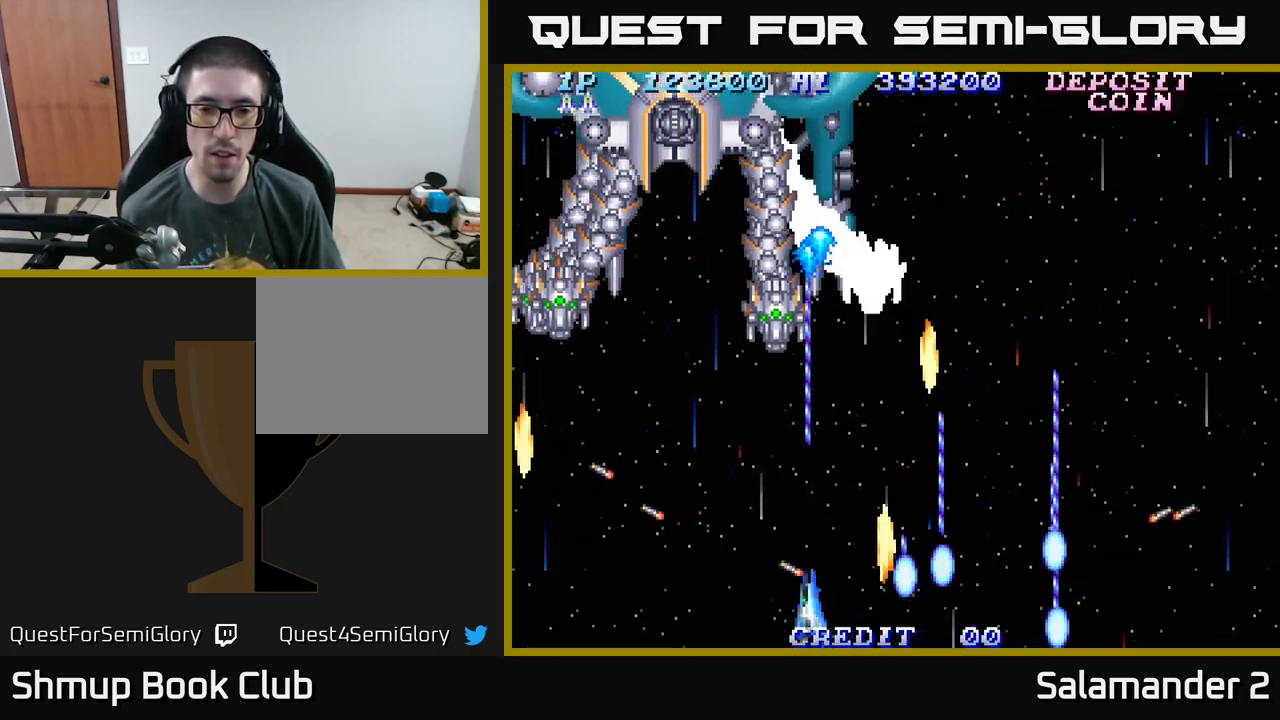
{"buttons": ["A", "DPAD_DOWN", "DPAD_LEFT"], "right_stick": "center", "events": [[33, "DPAD_DOWN", "up"], [117, "DPAD_UP", "down"], [133, "DPAD_LEFT", "up"], [199, "DPAD_RIGHT", "down"], [216, "DPAD_UP", "up"], [249, "DPAD_RIGHT", "up"], [499, "DPAD_DOWN", "down"], [516, "DPAD_LEFT", "down"]]}
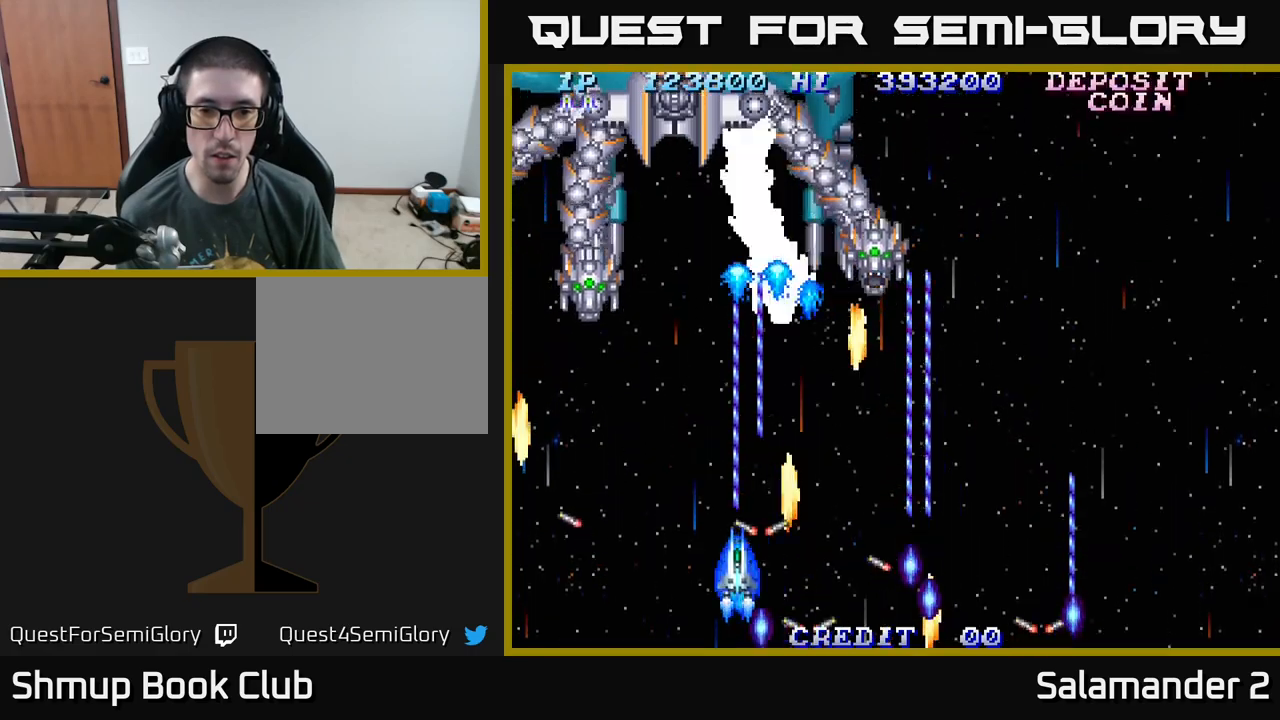
{"buttons": ["A"], "right_stick": "center", "events": [[133, "DPAD_DOWN", "up"], [150, "DPAD_LEFT", "up"]]}
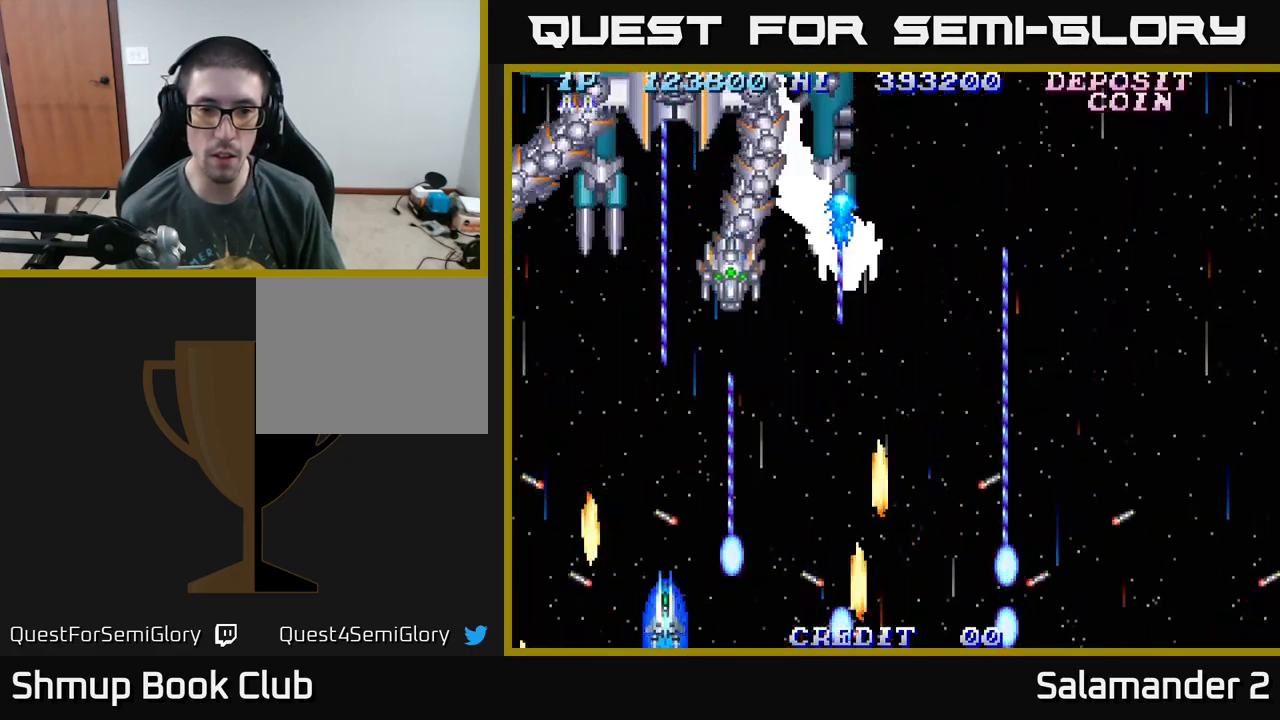
{"buttons": ["A"], "right_stick": "center", "events": []}
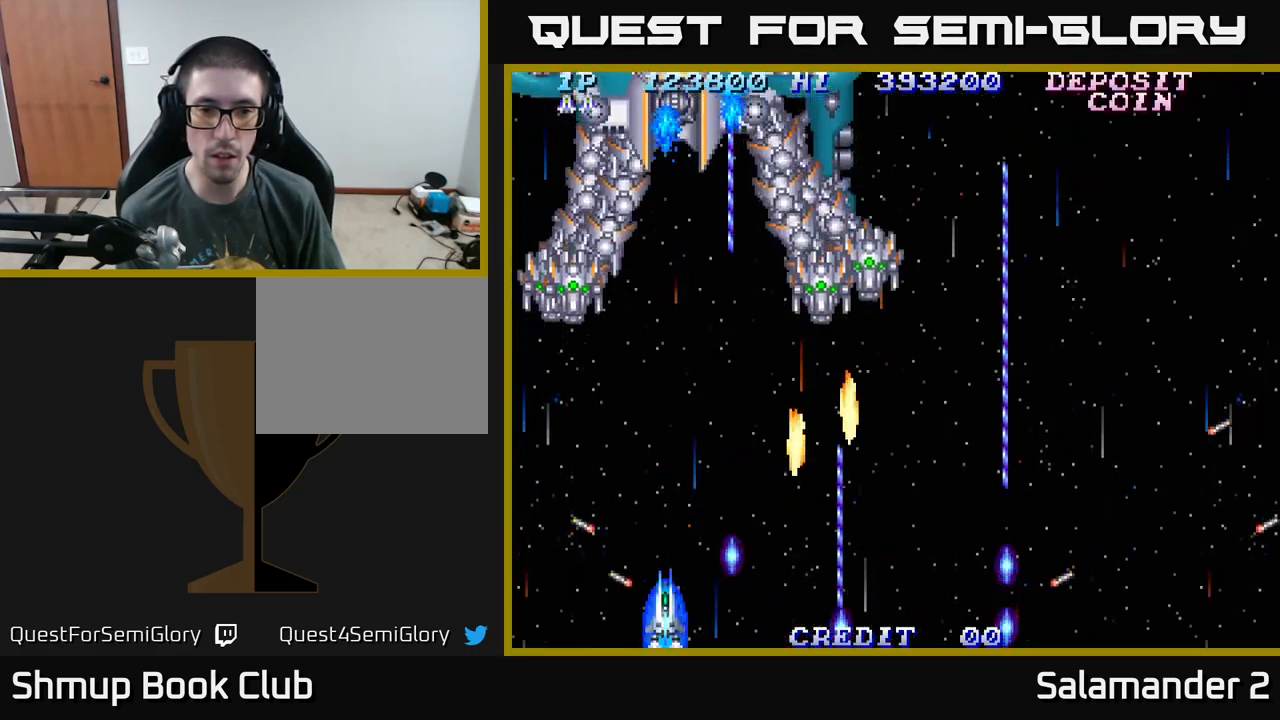
{"buttons": ["A"], "right_stick": "center", "events": [[117, "DPAD_DOWN", "down"], [333, "DPAD_DOWN", "up"]]}
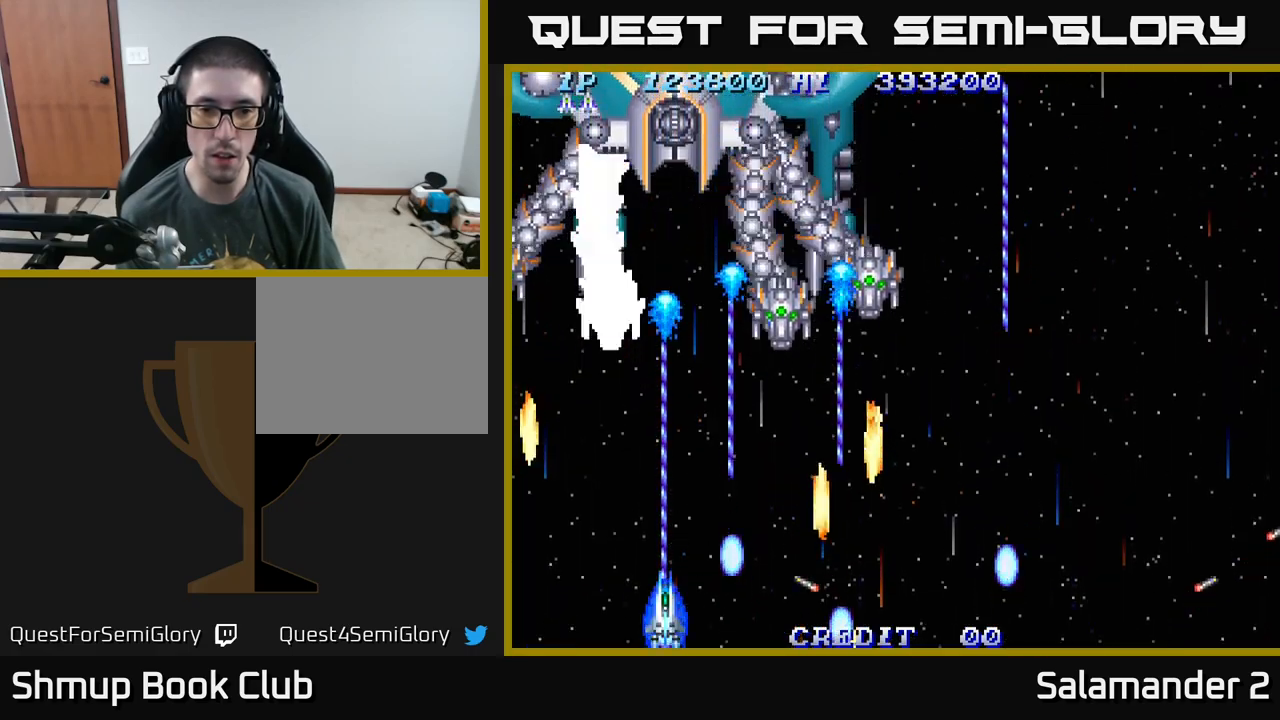
{"buttons": ["A"], "right_stick": "center", "events": []}
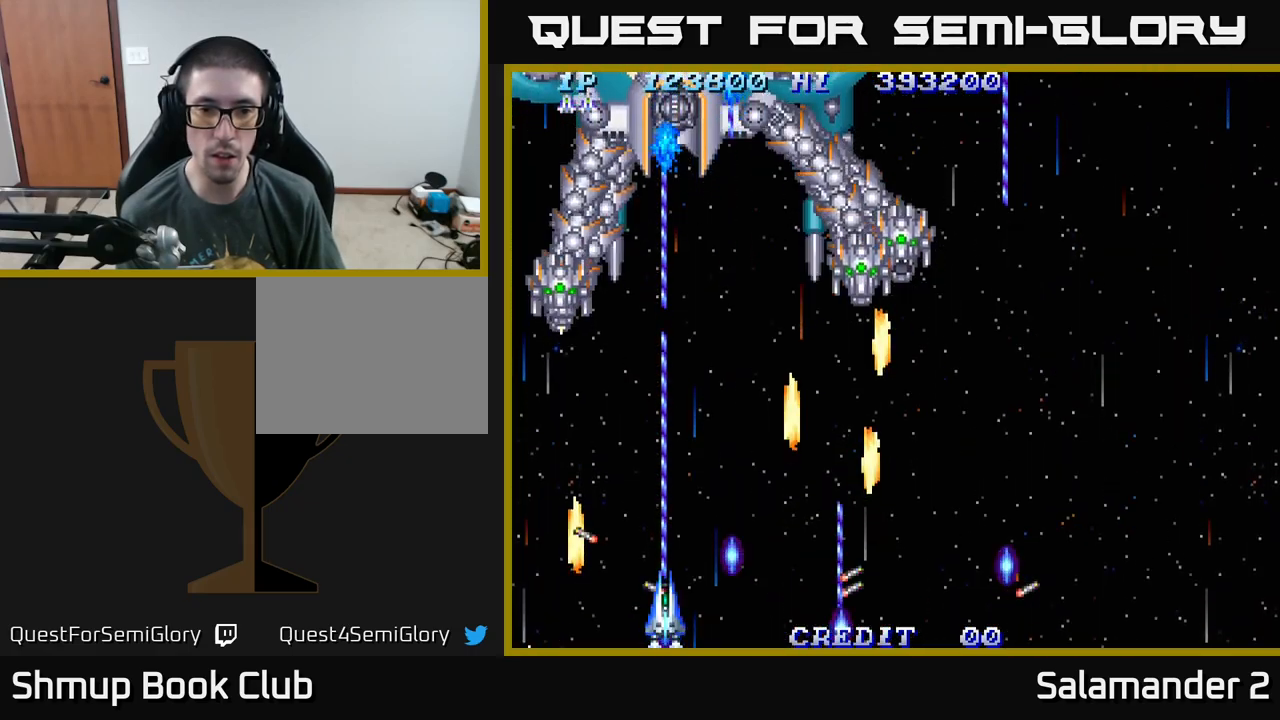
{"buttons": ["A"], "right_stick": "center", "events": [[300, "DPAD_UP", "down"], [350, "DPAD_UP", "up"]]}
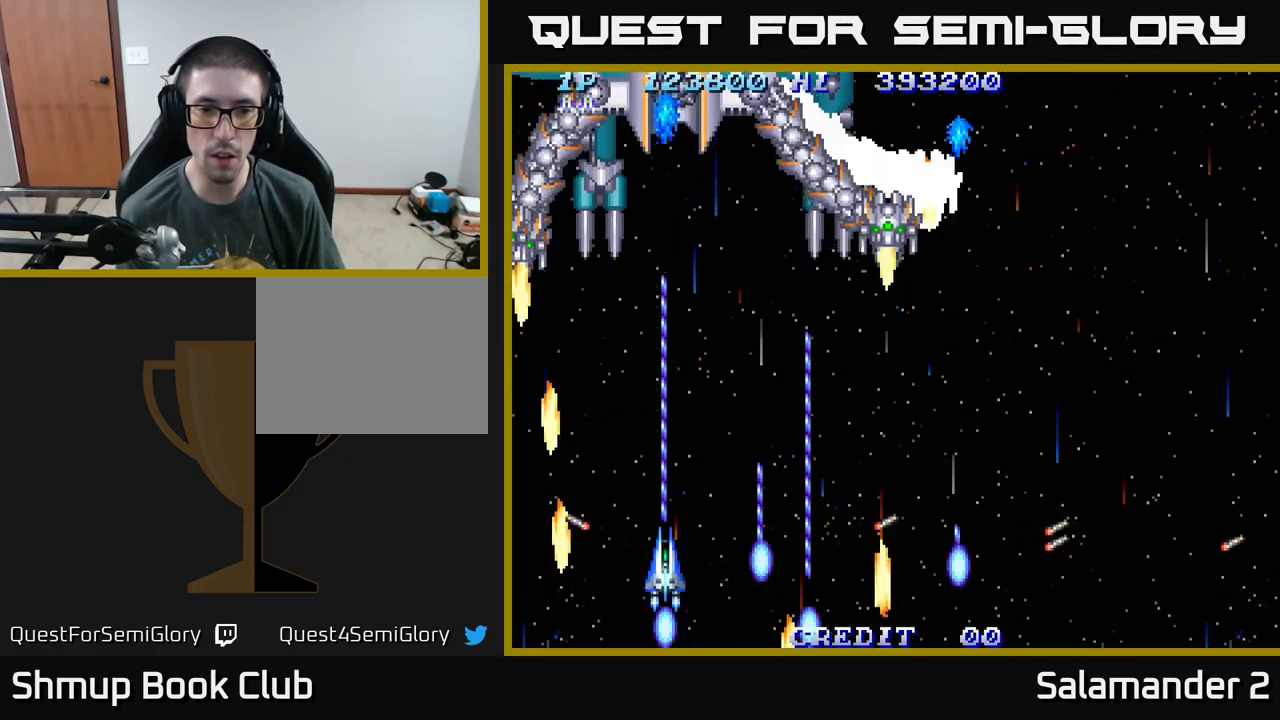
{"buttons": ["A"], "right_stick": "center", "events": []}
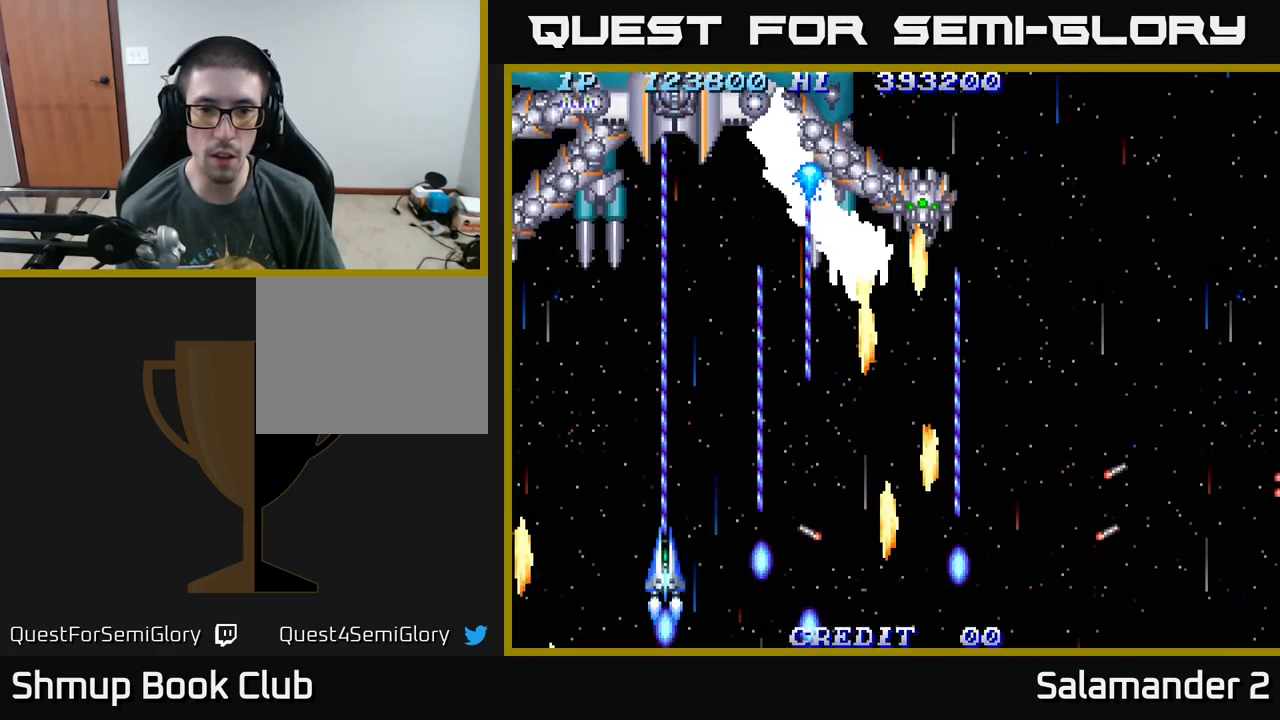
{"buttons": ["A"], "right_stick": "center", "events": []}
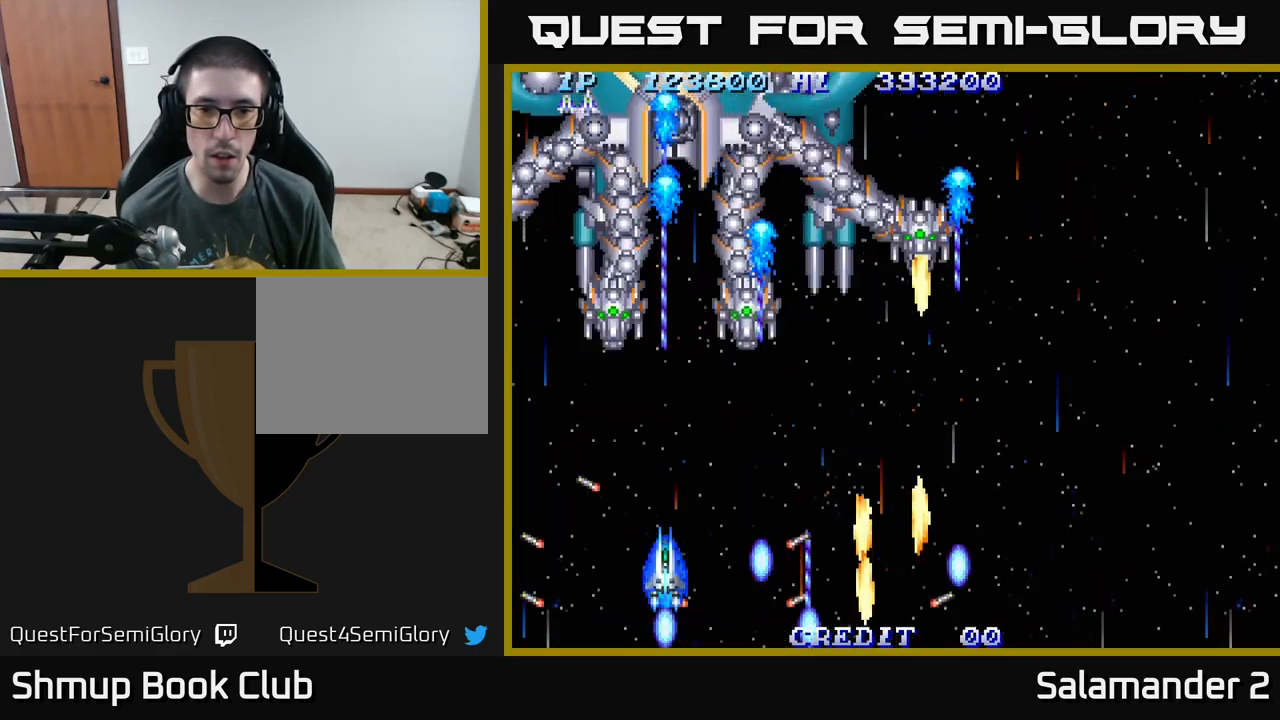
{"buttons": ["A"], "right_stick": "center", "events": []}